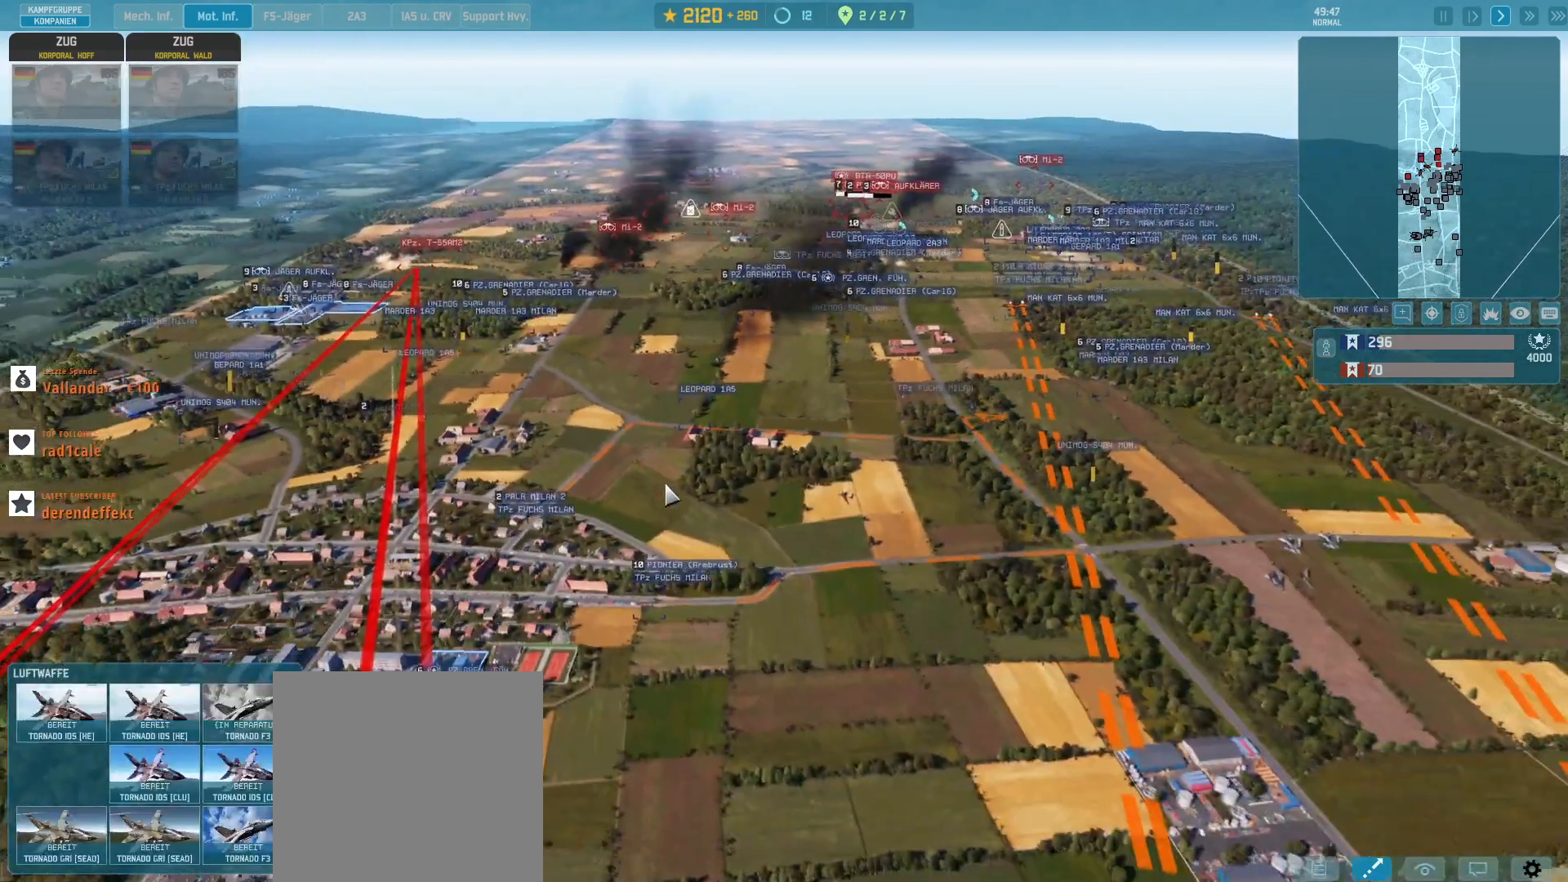
Gameplay with keyboard and mouse; each line is a JSON object with the keys and mouse buttons held at the frame after it. "events" lists presses ("down") and releases ("up") of ".", "/", "0", "1", "2", "3", "4", "5", "6", "7", "8", "9", "a", "alt_l", "alt_r", "b", "backslash", "backspace", "c", "caps_lock", "comma", "ctrl_l", "ctrl_r", "d", "e", "equals", "escape", "f", "f1", "f10", "f11", "f12", "f2", "f3", "f4", "f5", "f6", "f7", "f8", "f9", "g", "h", "i", "j", "k", "l", "lbracket", "m", "minus", "n", "o", "p", "q", "quote", "r", "rbracket", "return", "s", "semicolon", "shift_l", "shift_r", "super", "t", "tab", "tilde", "u", "v", "w", "x", "y", "z", "mouse_left", "mouse_wheel", "mouse_right", "mouse_mb4" and "mouse_mb5" between this image and that frame as [ms after this image, input, new state], when the widget could be followed in between. "mouse_left", "mouse_wheel", "mouse_right", "mouse_mb4", "mouse_mb5" = the "left", "wheel", "right", "mb4", "mb5" buttons of the "mouse" list. No other keys are recorded. "wheel" means that the mouse wheel is clicked or scrolled. Not read: mouse_move.
{"keys": [], "mouse": [], "events": []}
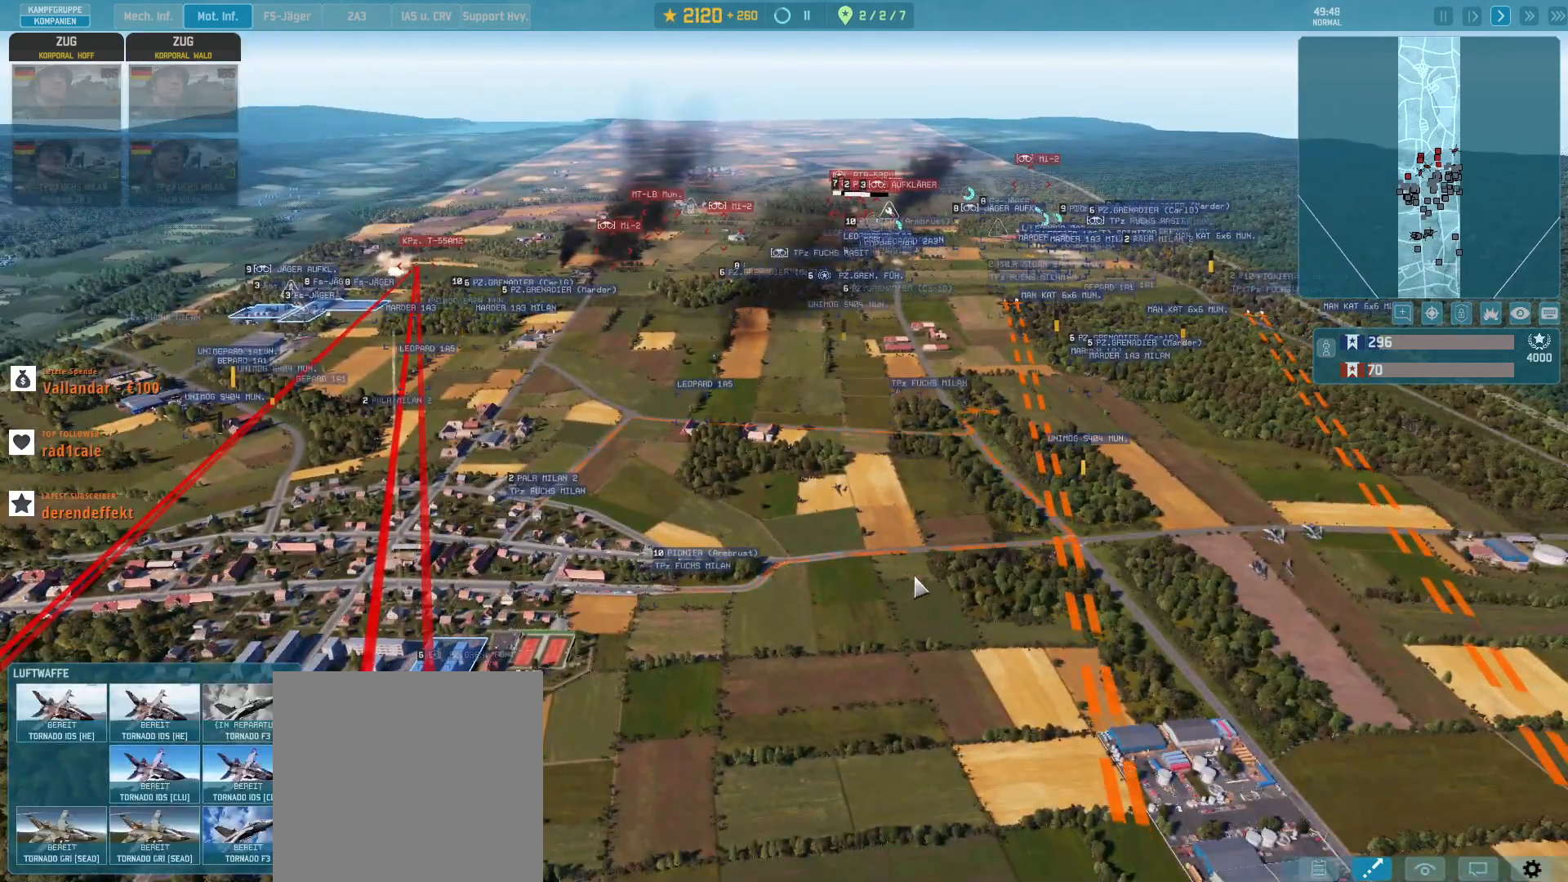
{"keys": [], "mouse": [], "events": []}
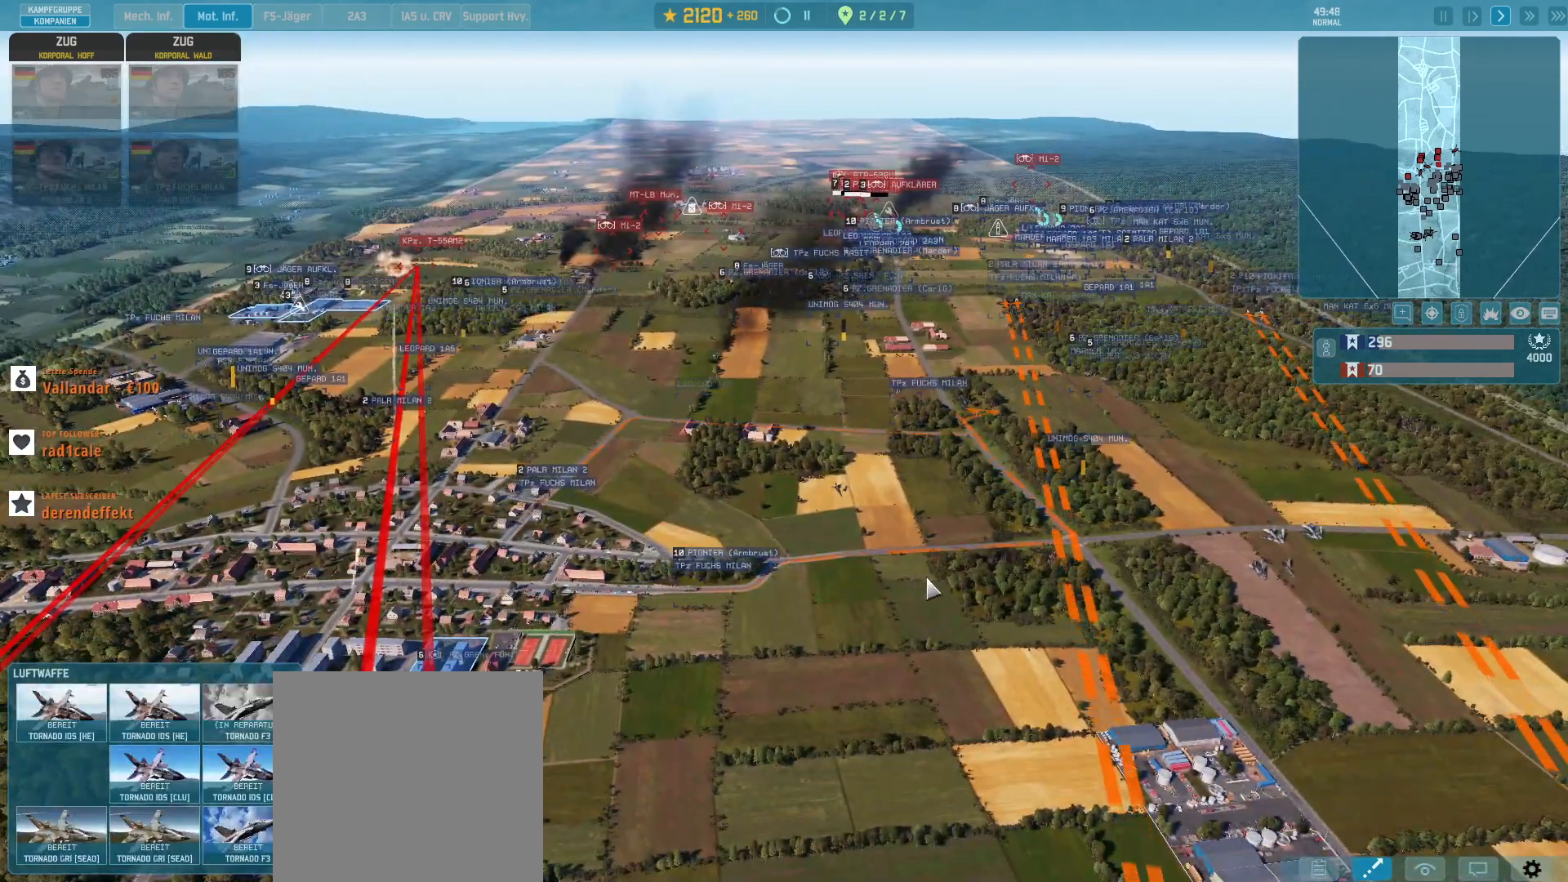
{"keys": [], "mouse": [], "events": []}
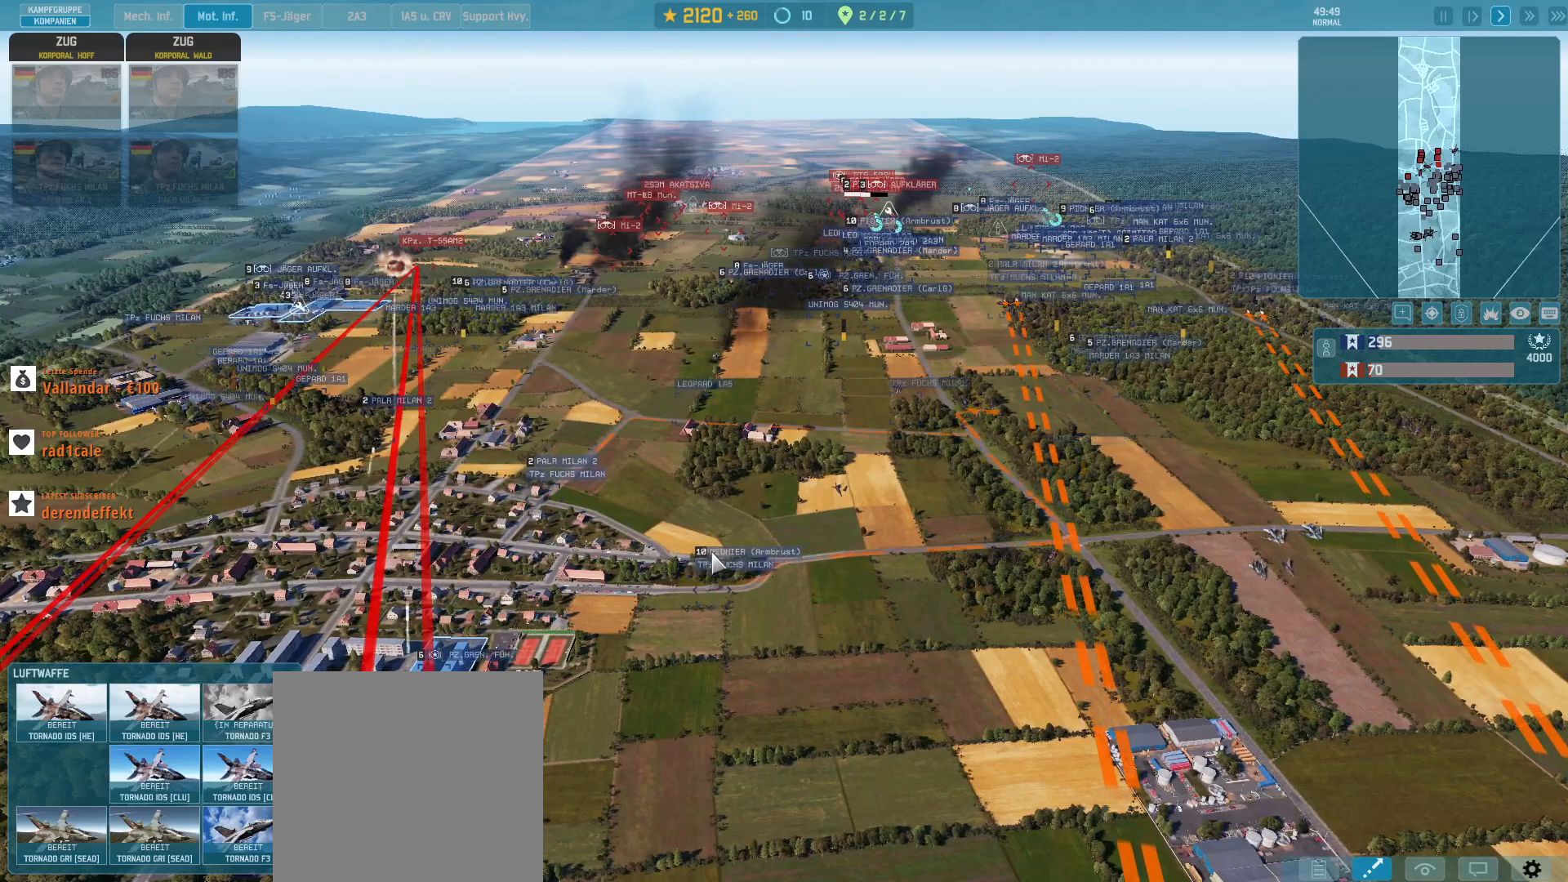
{"keys": [], "mouse": [], "events": []}
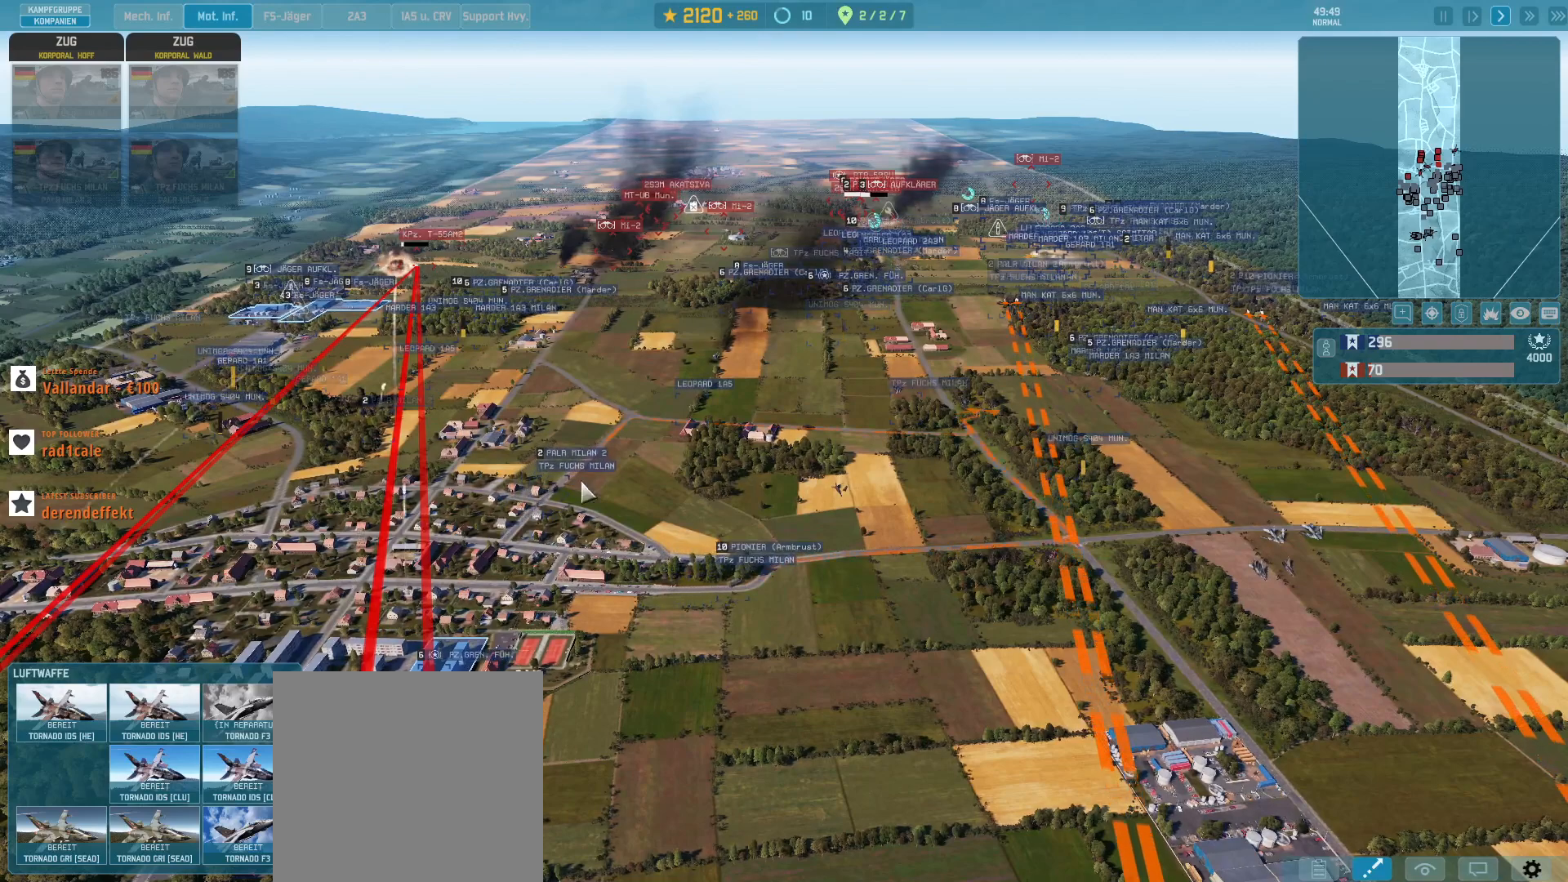
{"keys": [], "mouse": [], "events": [[233, "mouse_left", "down"], [433, "mouse_left", "up"]]}
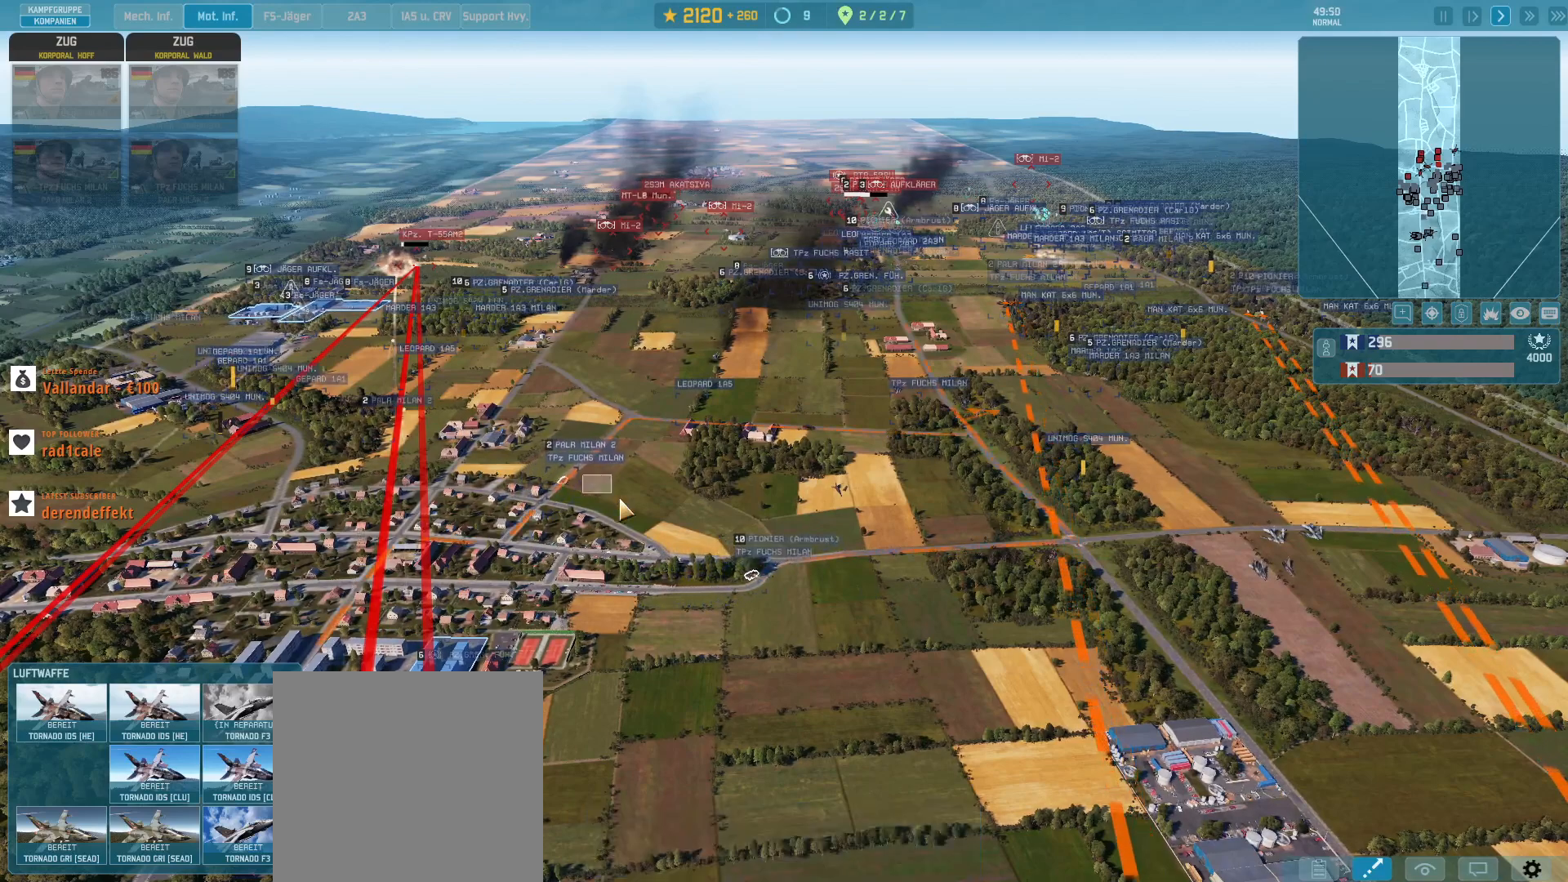
{"keys": [], "mouse": [], "events": []}
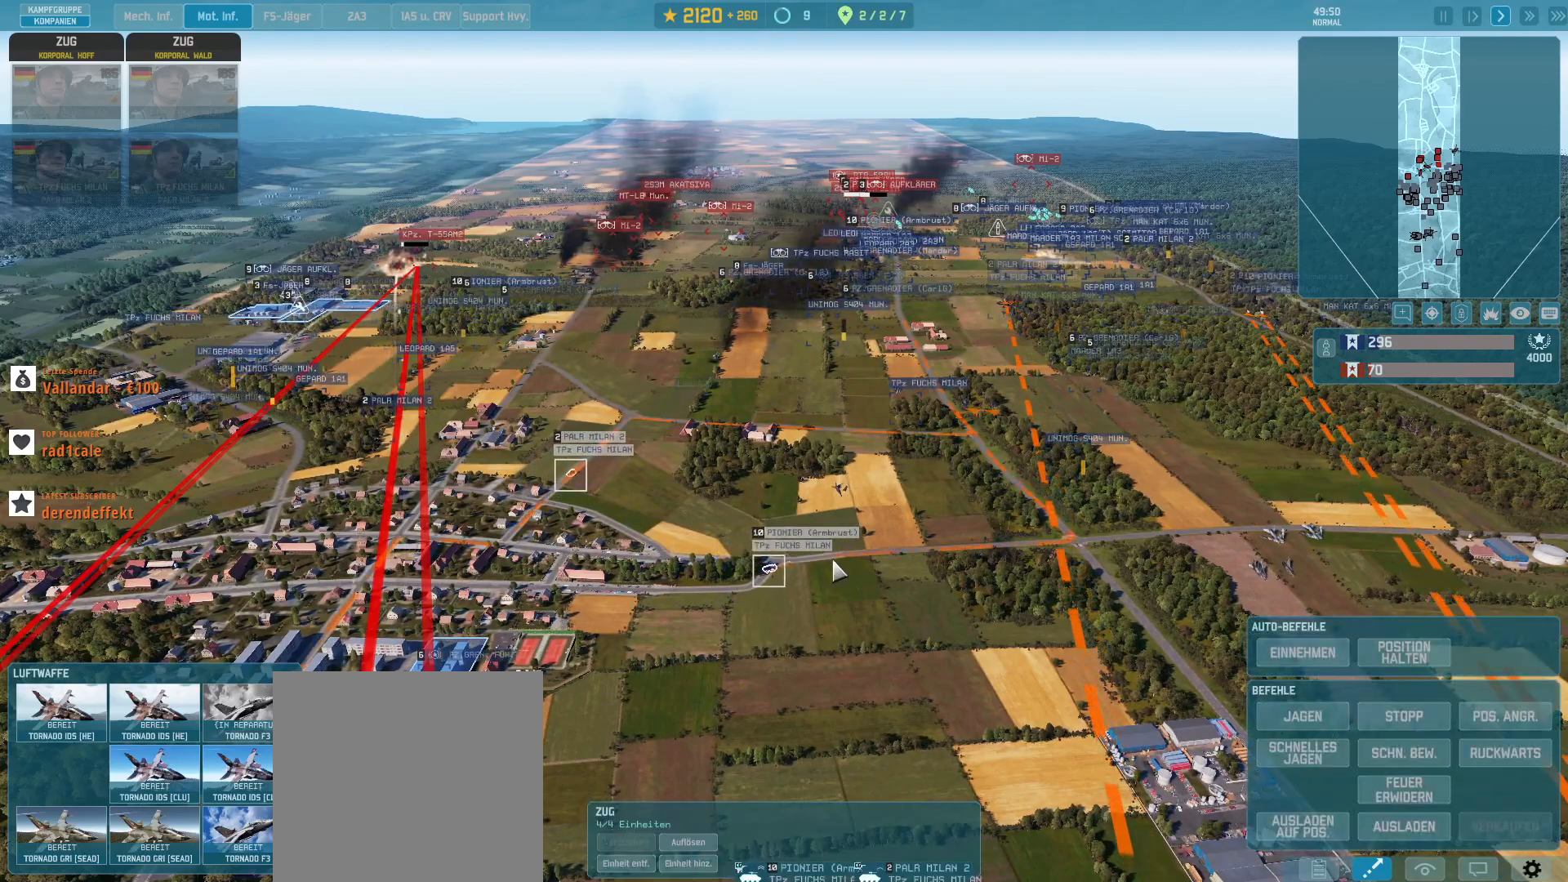
{"keys": ["w"], "mouse": [], "events": [[167, "w", "down"]]}